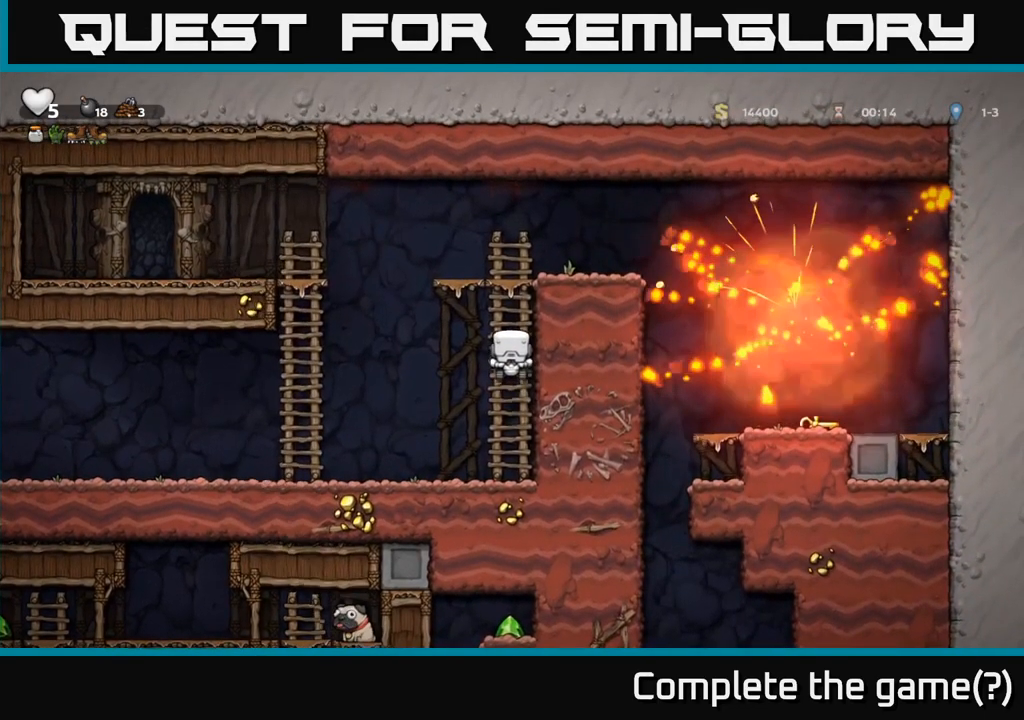
Gameplay with a controller (Xbox layout); each line is a JSON object with the inputs held at the frame after it. "events" lists button and stick changes between this image and that frame as [ms after this image, input, new state], when the widget could be followed in between. Not read: right_stick.
{"buttons": ["A"], "left_stick": "right", "events": [[484, "left_stick", "right"], [500, "A", "down"]]}
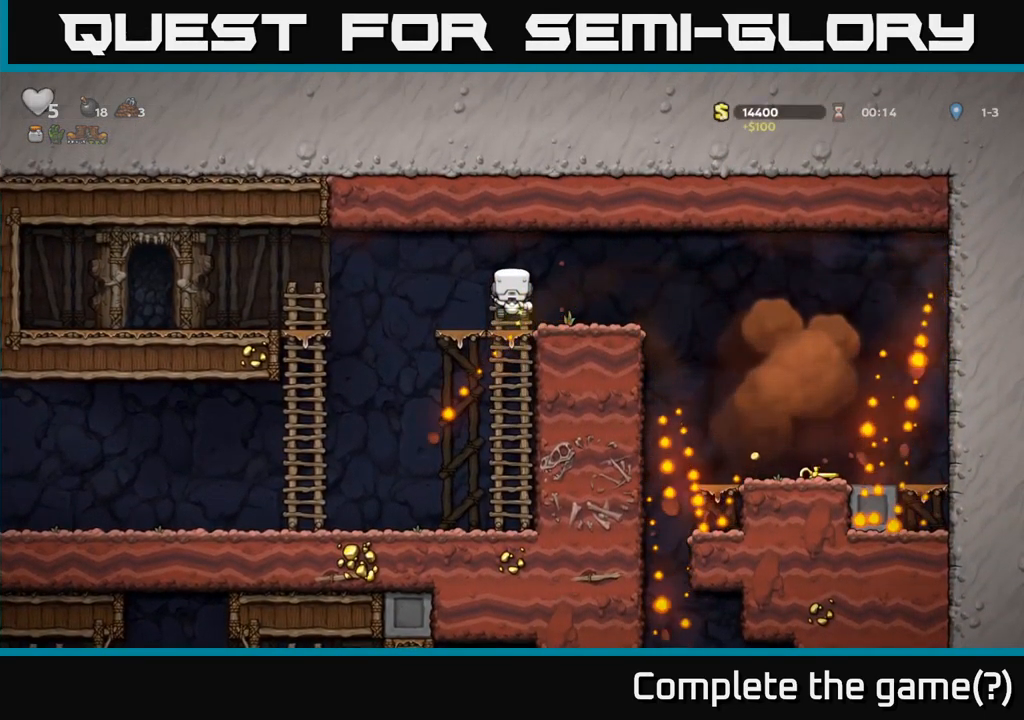
{"buttons": [], "left_stick": "right", "events": [[167, "A", "up"]]}
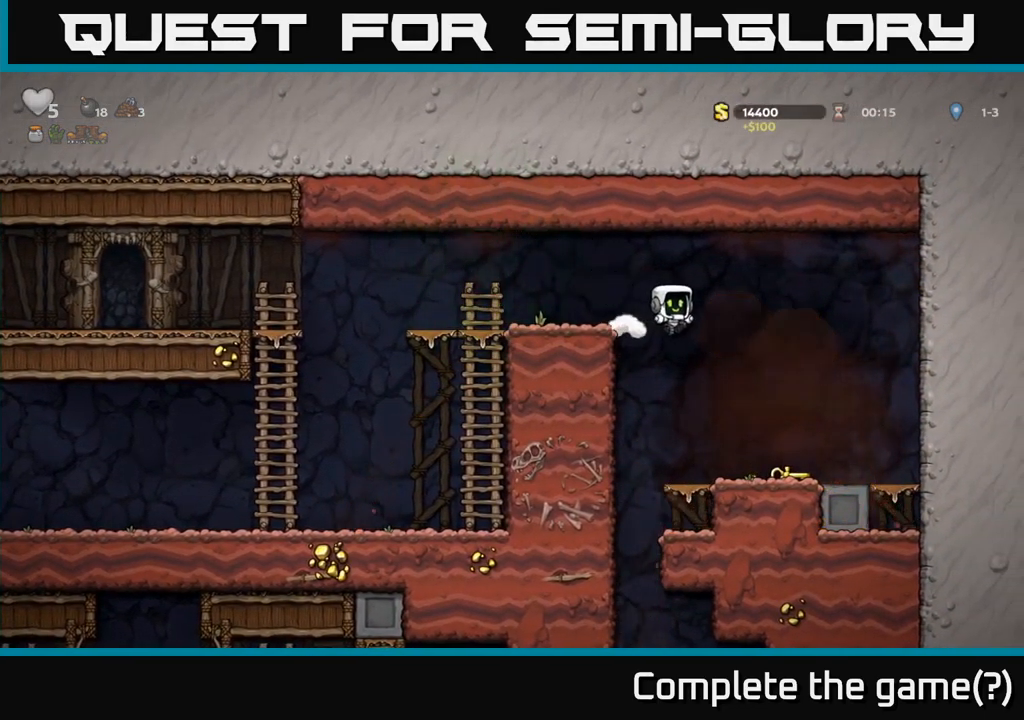
{"buttons": ["X"], "left_stick": "down", "events": [[200, "left_stick", "center"], [384, "left_stick", "down"], [467, "X", "down"]]}
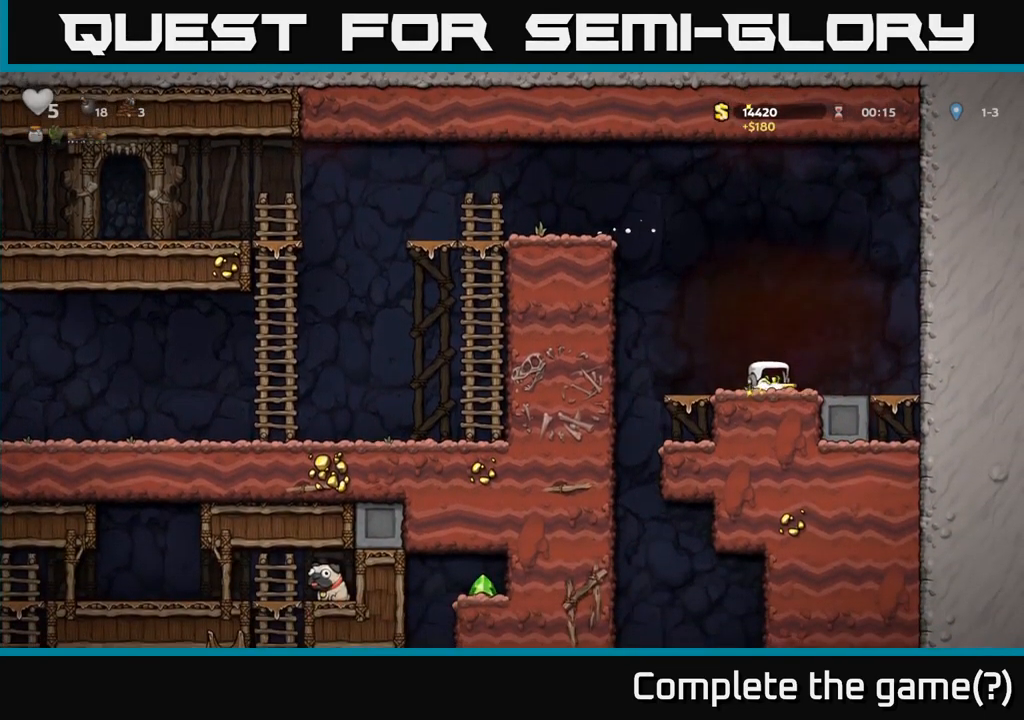
{"buttons": [], "left_stick": "left", "events": [[100, "X", "up"], [184, "left_stick", "right"], [334, "left_stick", "left"]]}
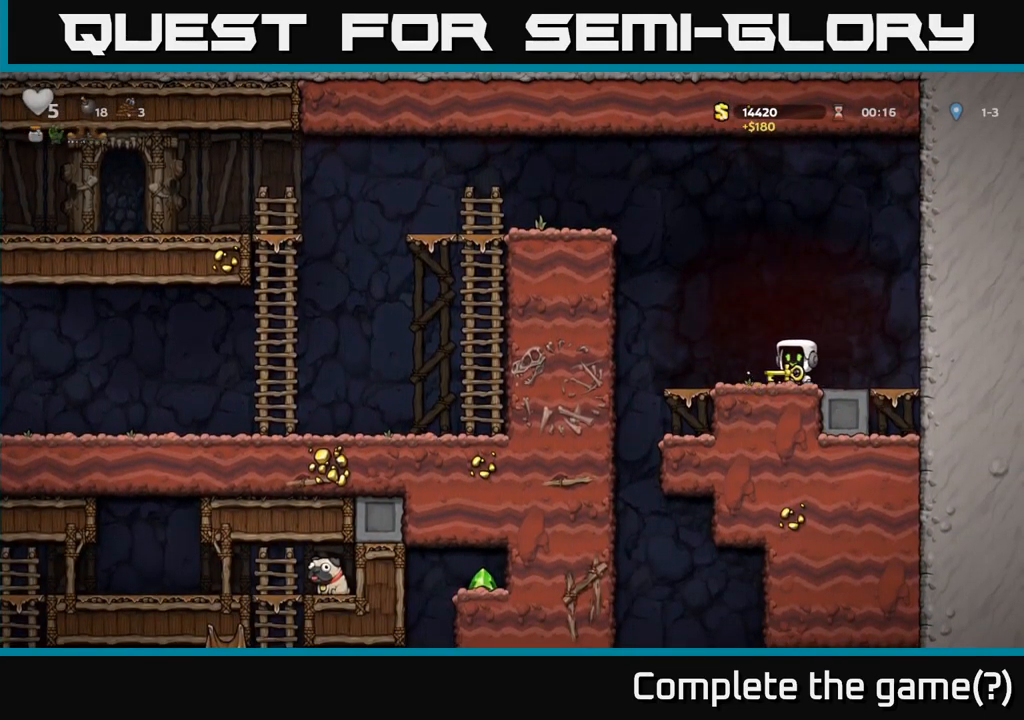
{"buttons": [], "left_stick": "center", "events": [[367, "left_stick", "center"]]}
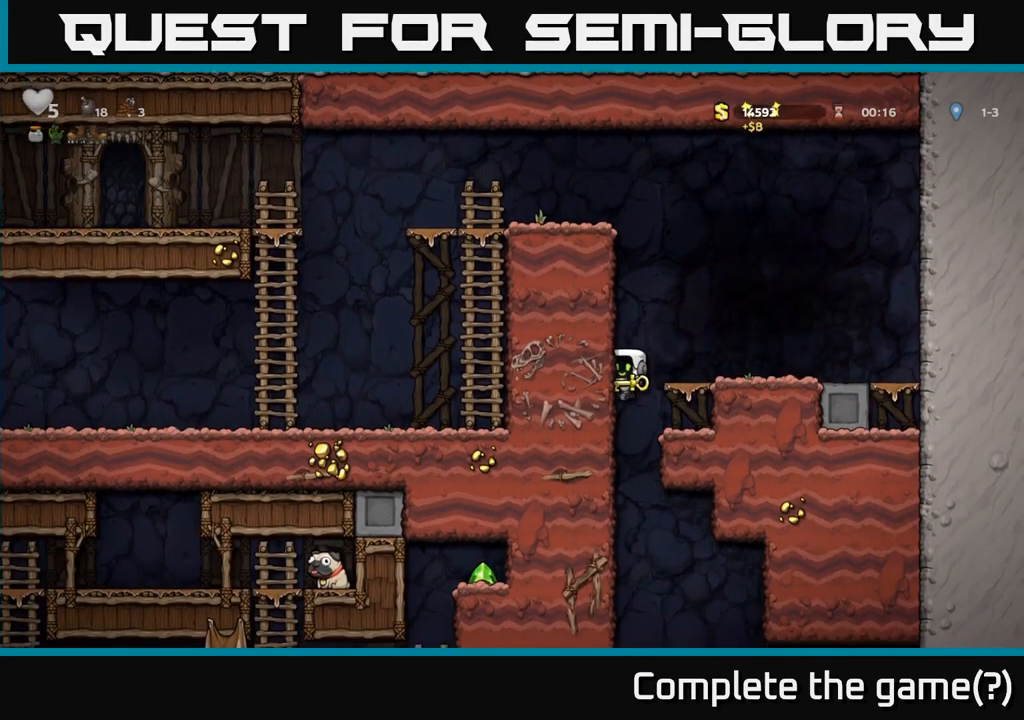
{"buttons": [], "left_stick": "left", "events": [[334, "left_stick", "left"]]}
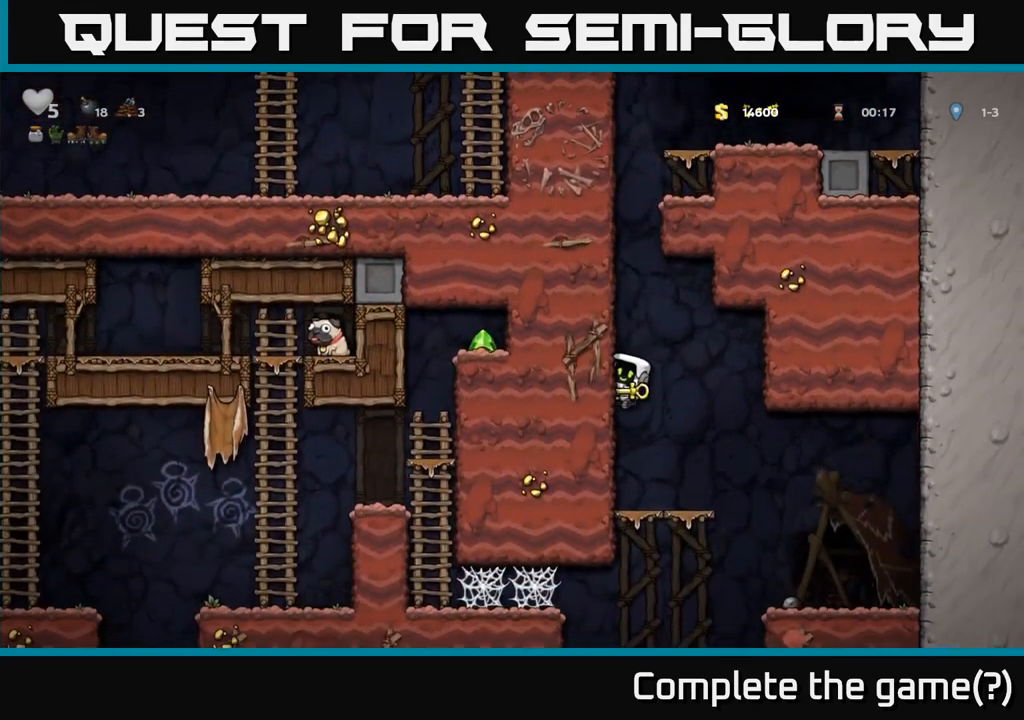
{"buttons": [], "left_stick": "right", "events": [[250, "left_stick", "center"], [300, "left_stick", "down"], [450, "left_stick", "right"]]}
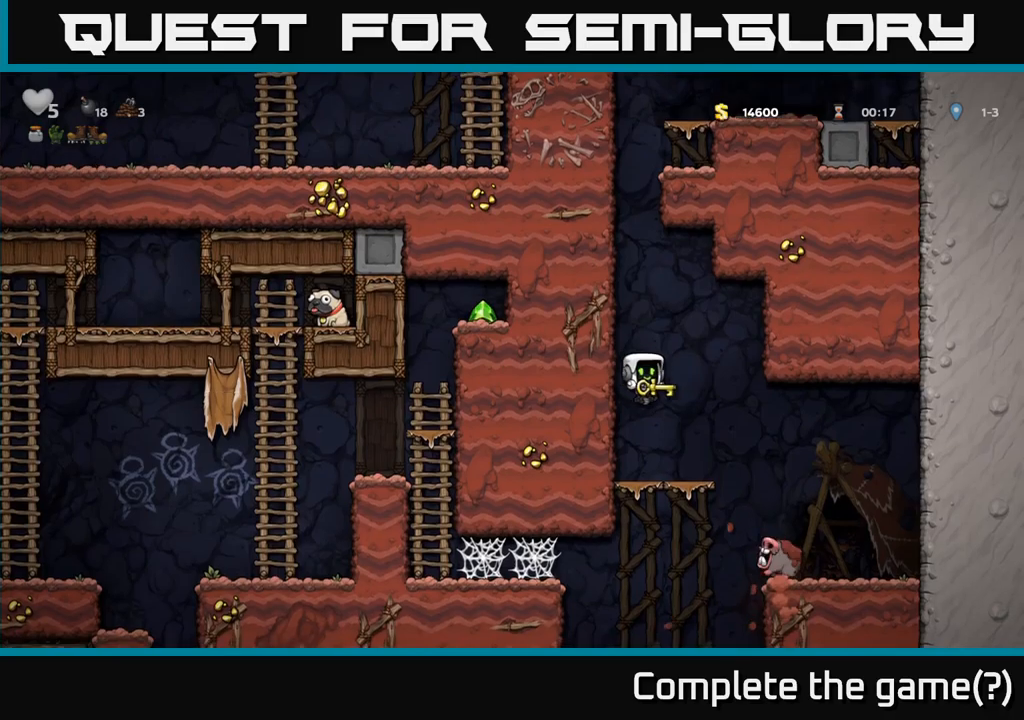
{"buttons": [], "left_stick": "center", "events": [[33, "left_stick", "center"]]}
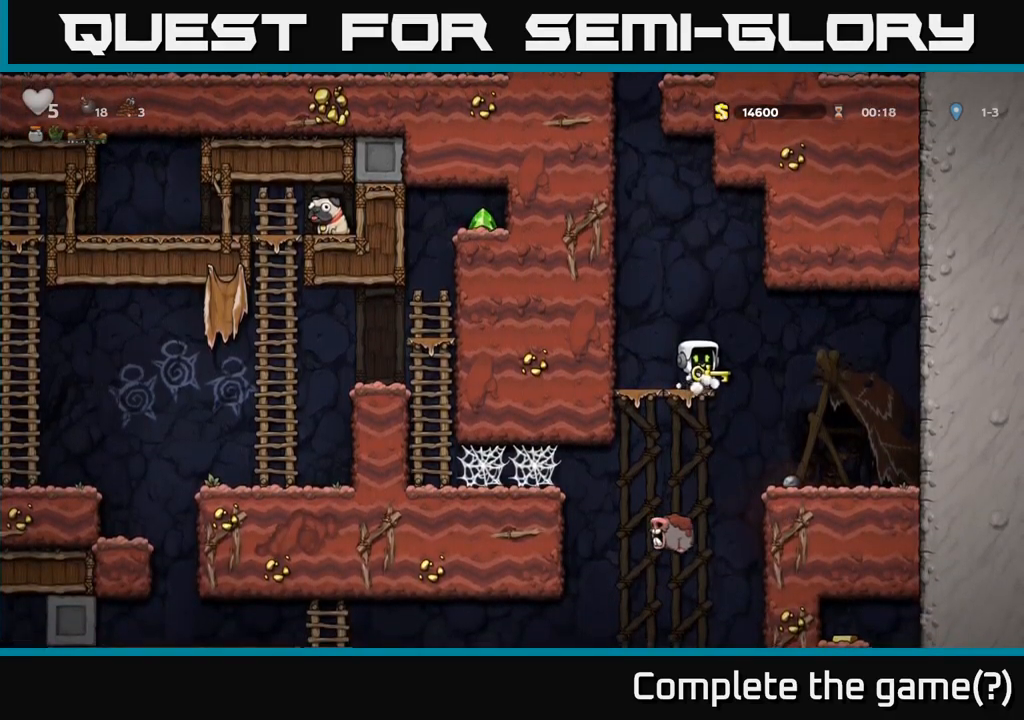
{"buttons": [], "left_stick": "right", "events": [[250, "left_stick", "right"]]}
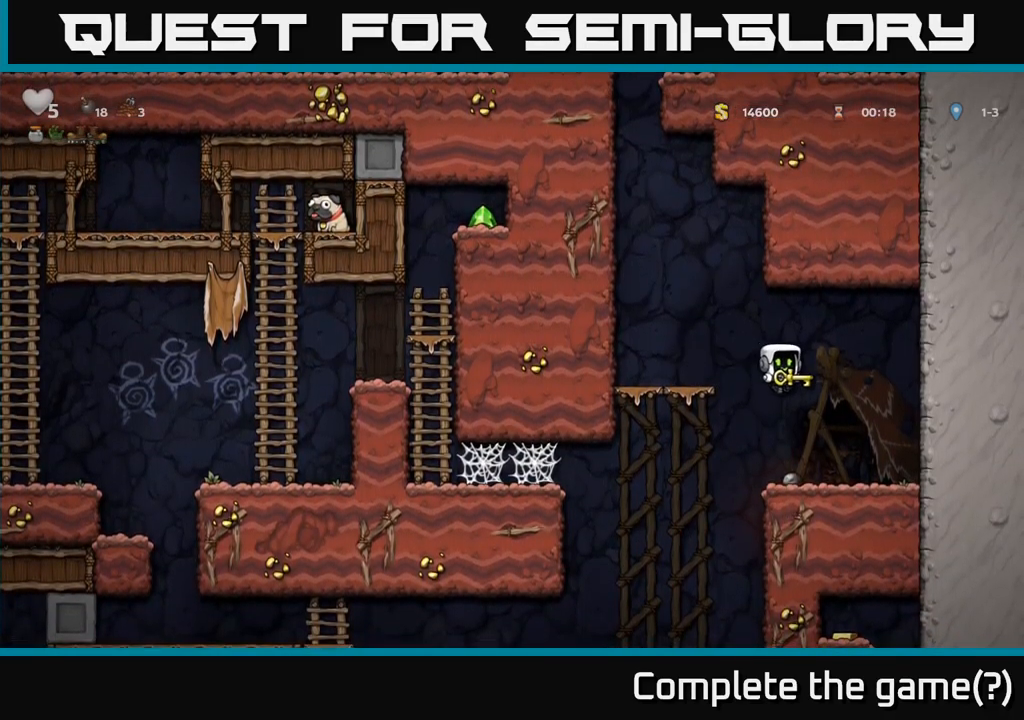
{"buttons": [], "left_stick": "left", "events": [[66, "left_stick", "center"], [316, "left_stick", "left"]]}
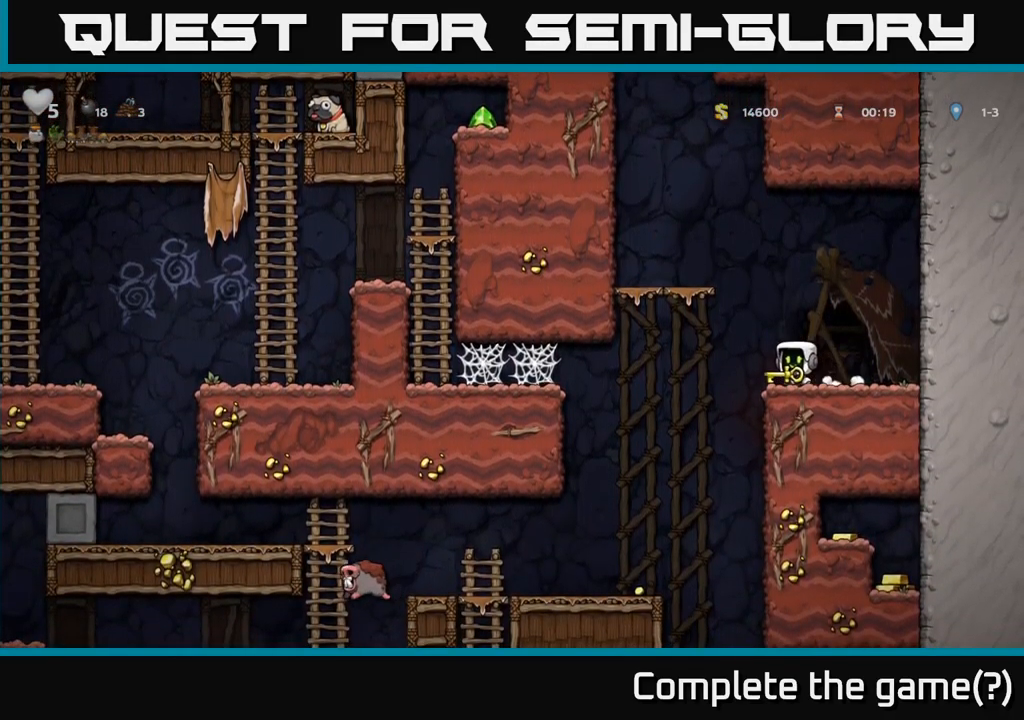
{"buttons": [], "left_stick": "left", "events": []}
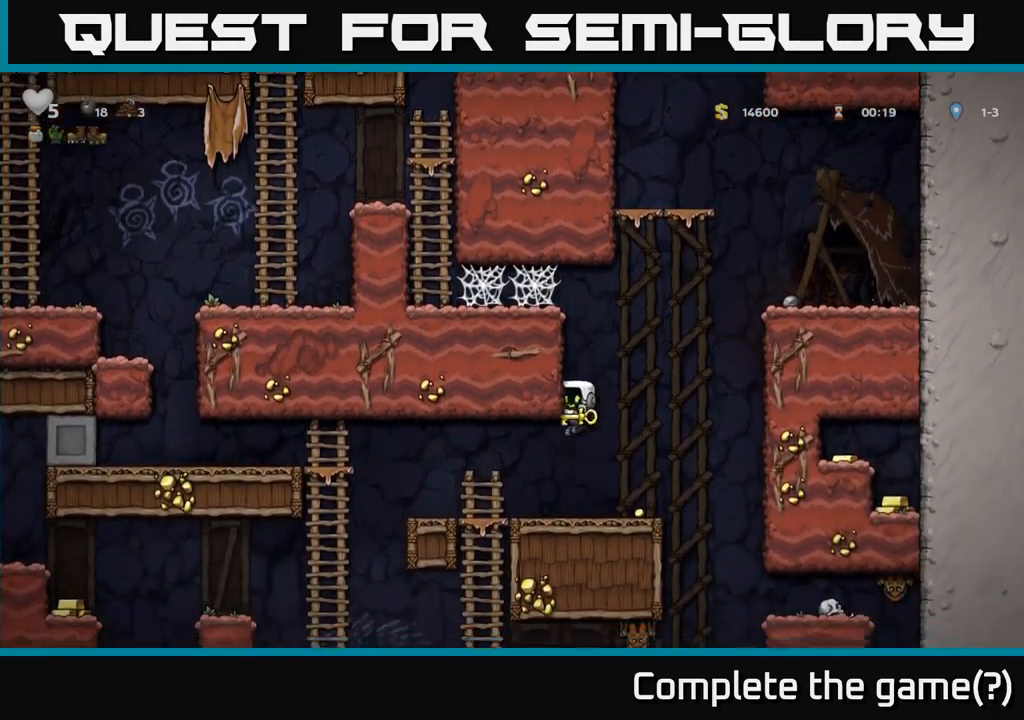
{"buttons": [], "left_stick": "center", "events": [[33, "left_stick", "center"], [300, "left_stick", "right"], [416, "left_stick", "center"]]}
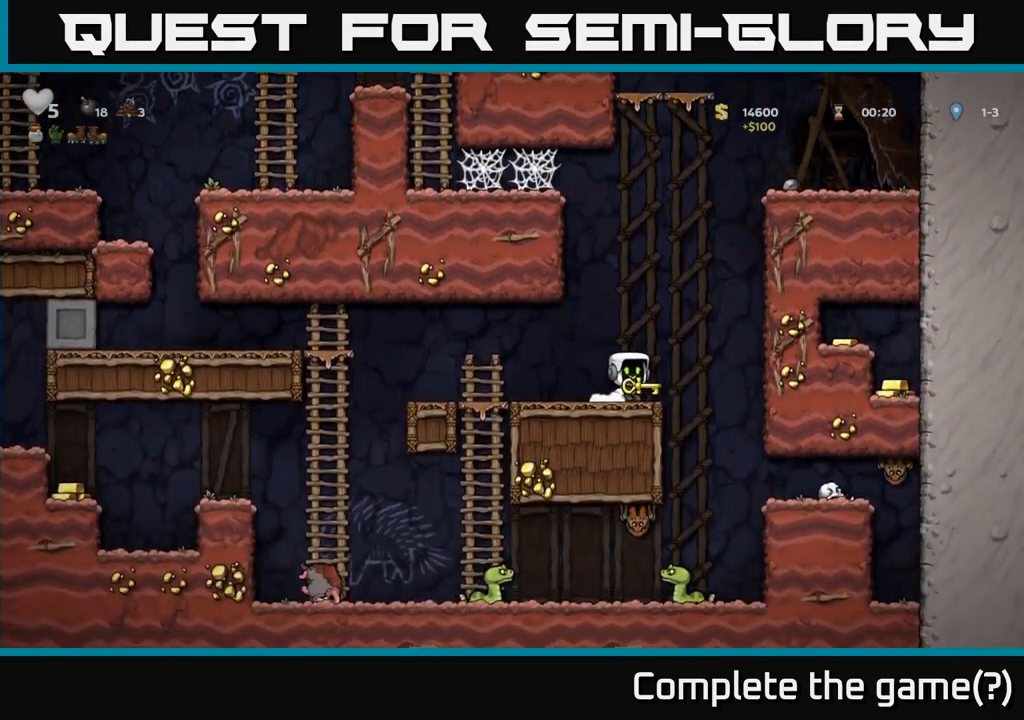
{"buttons": ["A"], "left_stick": "left", "events": [[183, "A", "down"], [300, "left_stick", "left"]]}
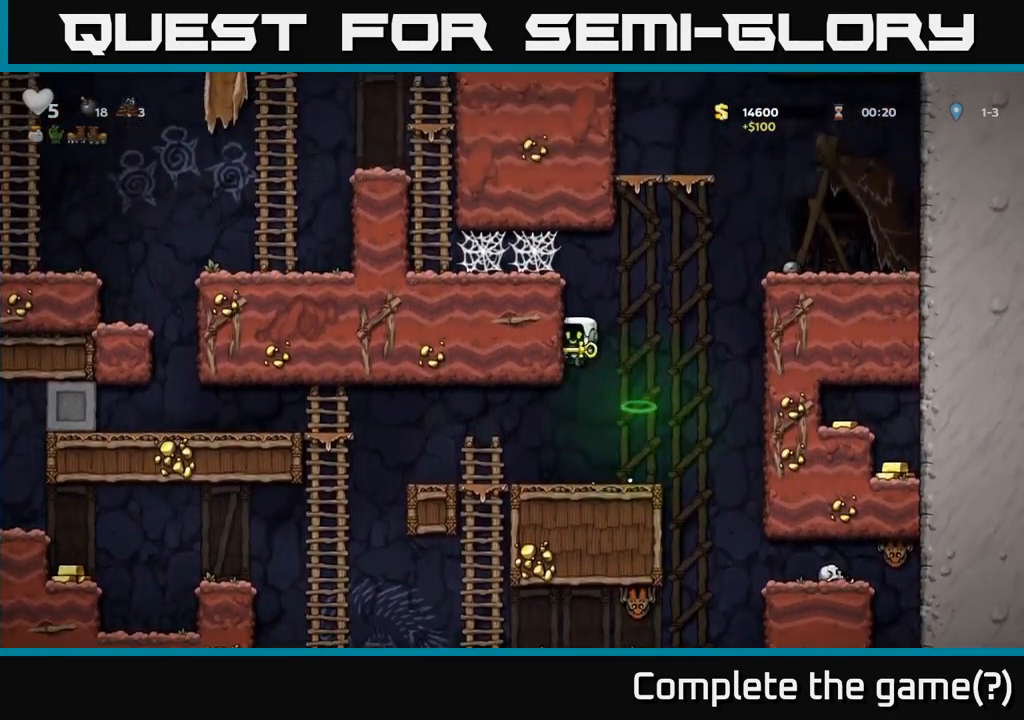
{"buttons": ["A"], "left_stick": "left", "events": [[16, "A", "up"], [116, "A", "down"], [383, "A", "up"], [483, "A", "down"]]}
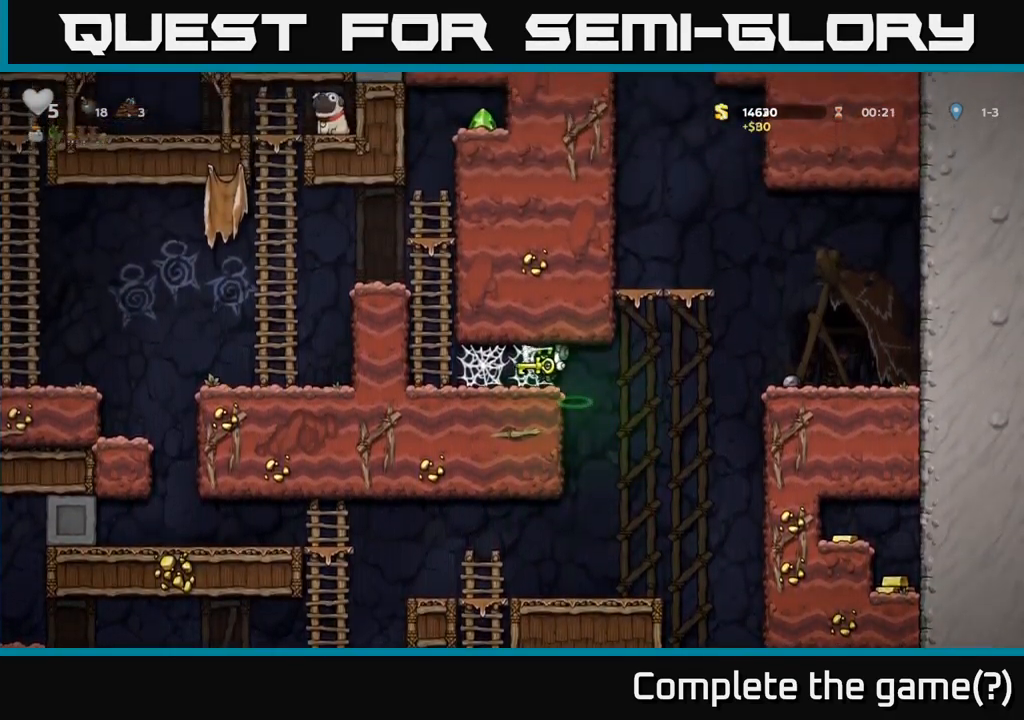
{"buttons": [], "left_stick": "left", "events": [[166, "A", "up"], [233, "A", "down"], [316, "A", "up"], [383, "A", "down"], [466, "A", "up"]]}
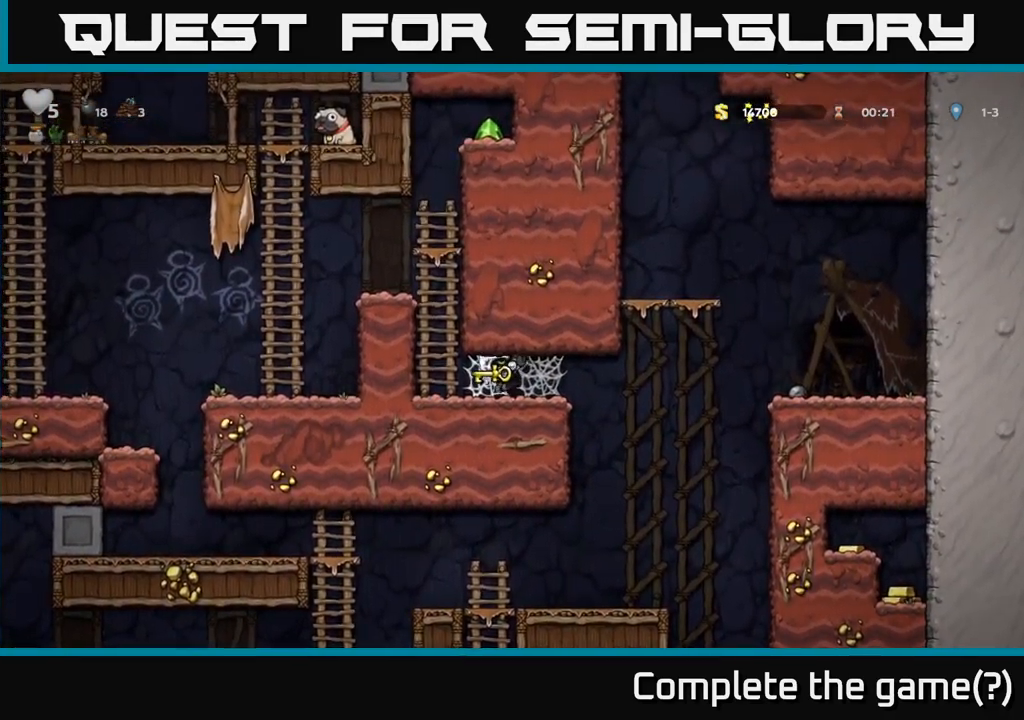
{"buttons": ["A"], "left_stick": "up", "events": [[50, "A", "down"], [150, "A", "up"], [383, "A", "down"], [400, "left_stick", "up-left"], [500, "left_stick", "up"]]}
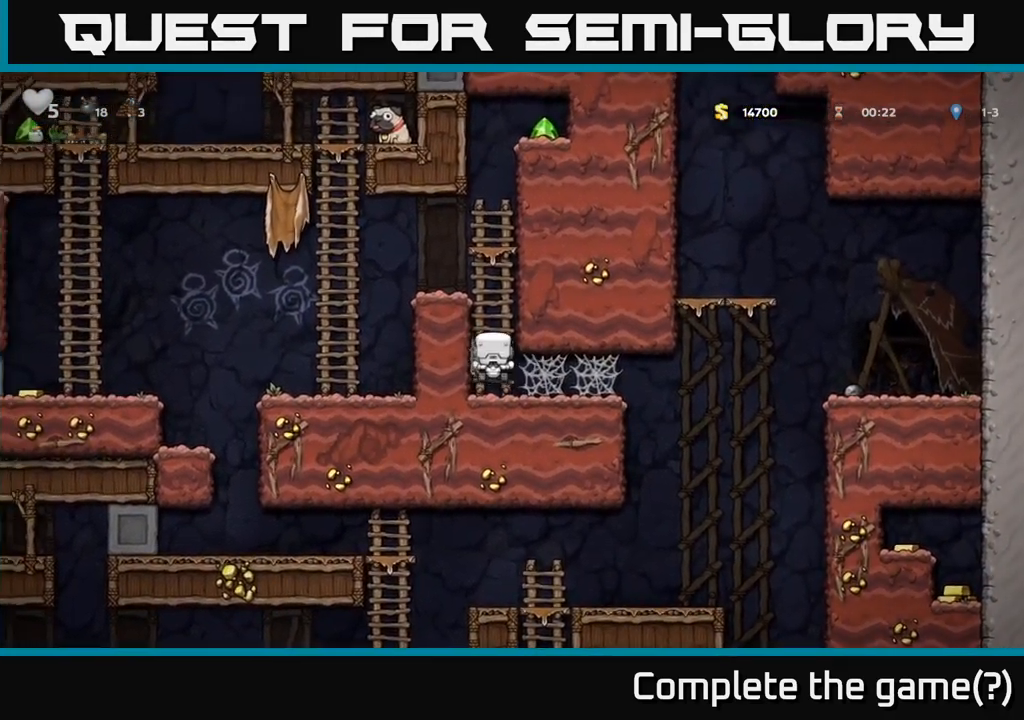
{"buttons": [], "left_stick": "up", "events": [[66, "A", "up"], [150, "A", "down"], [316, "A", "up"]]}
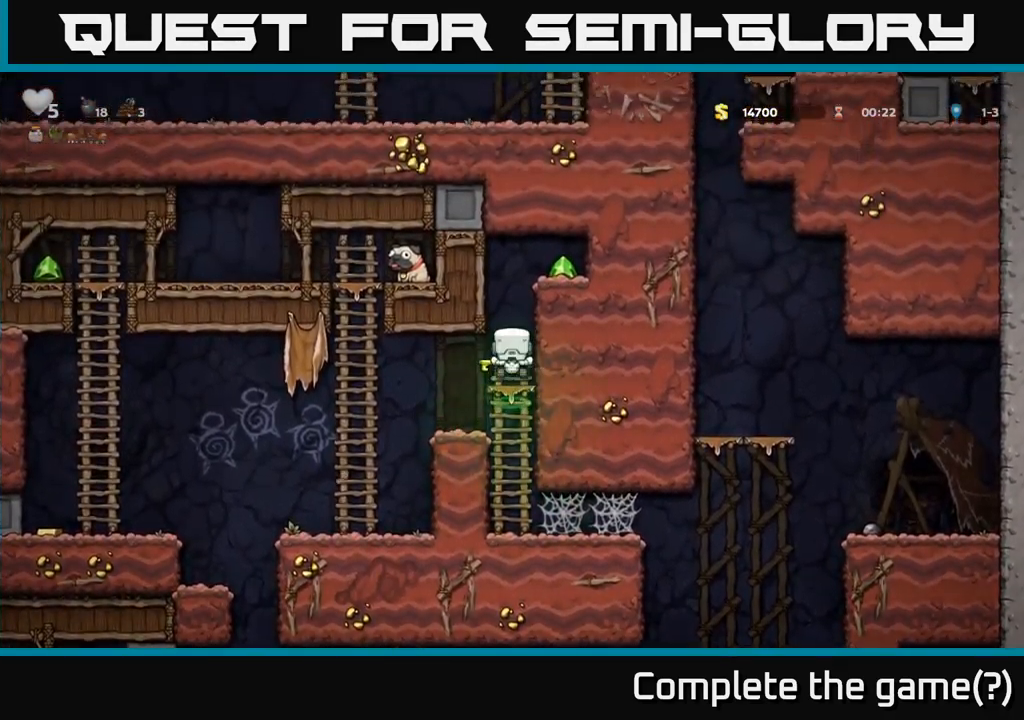
{"buttons": [], "left_stick": "left", "events": [[67, "A", "down"], [133, "left_stick", "up-right"], [267, "A", "up"], [267, "left_stick", "right"], [467, "left_stick", "left"]]}
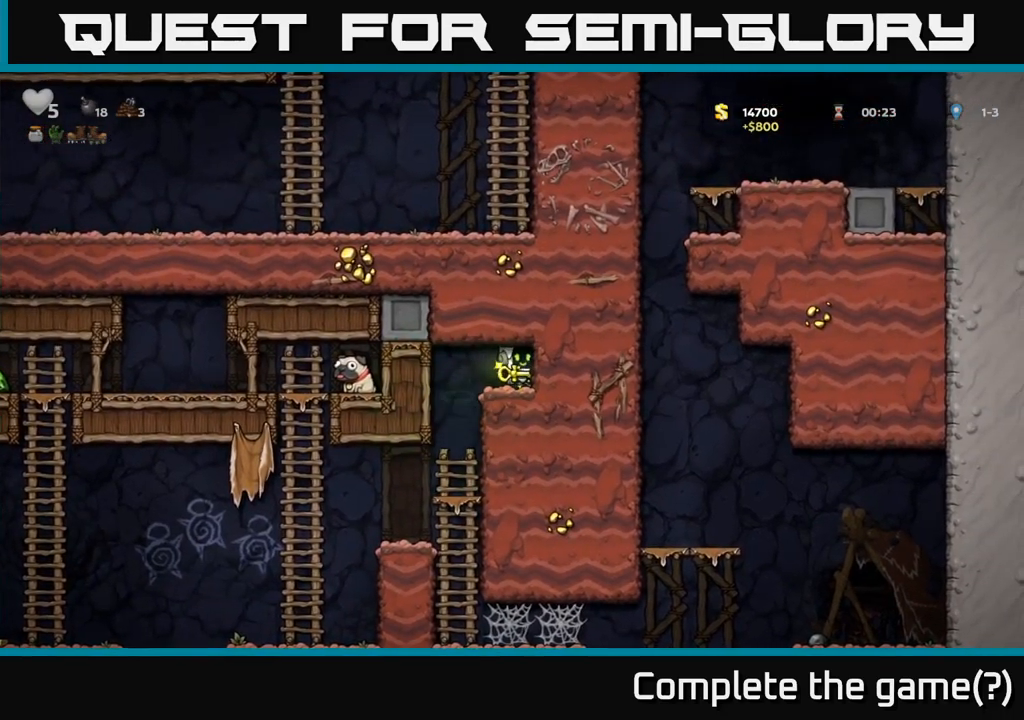
{"buttons": [], "left_stick": "center", "events": [[200, "left_stick", "center"]]}
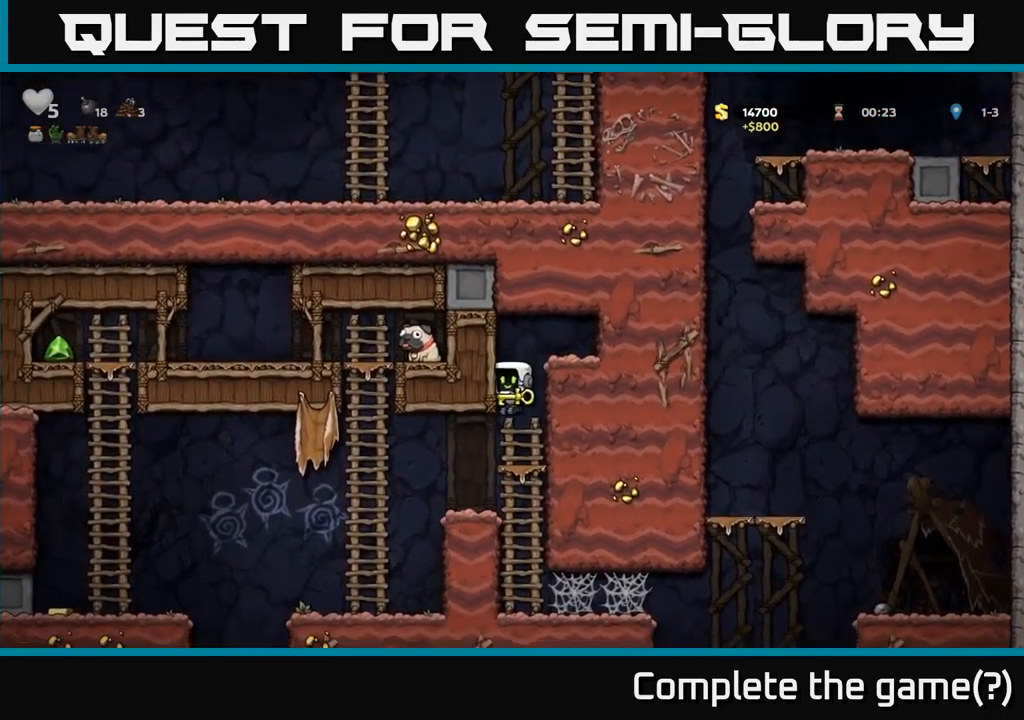
{"buttons": ["A"], "left_stick": "left", "events": [[267, "left_stick", "left"], [500, "A", "down"]]}
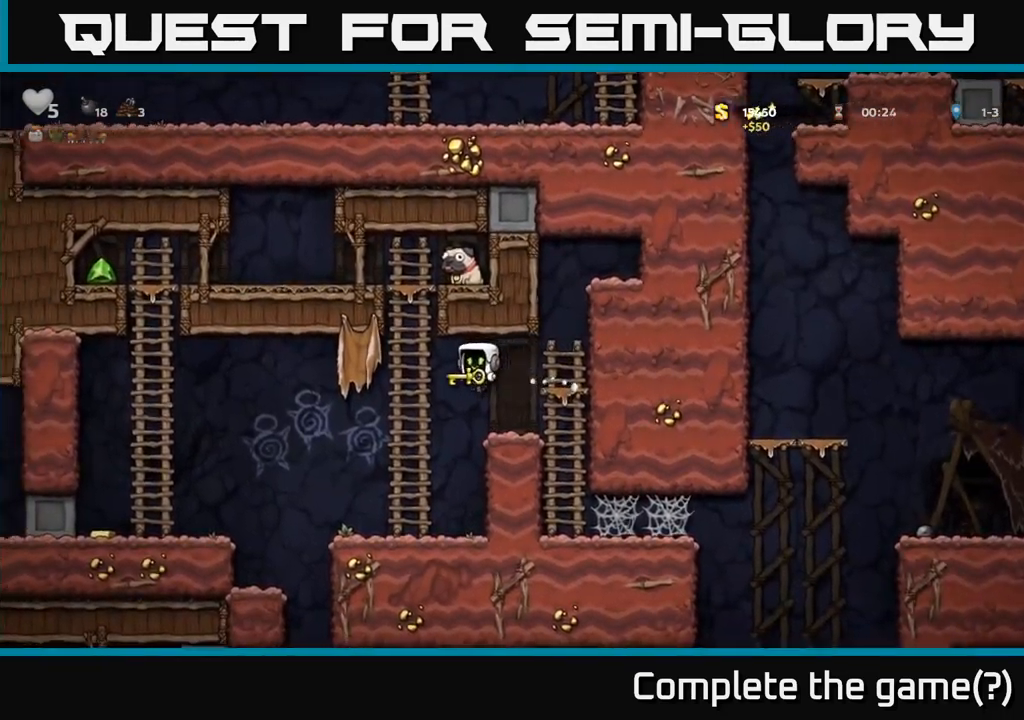
{"buttons": ["A"], "left_stick": "up", "events": [[133, "A", "up"], [167, "left_stick", "up"], [383, "A", "down"]]}
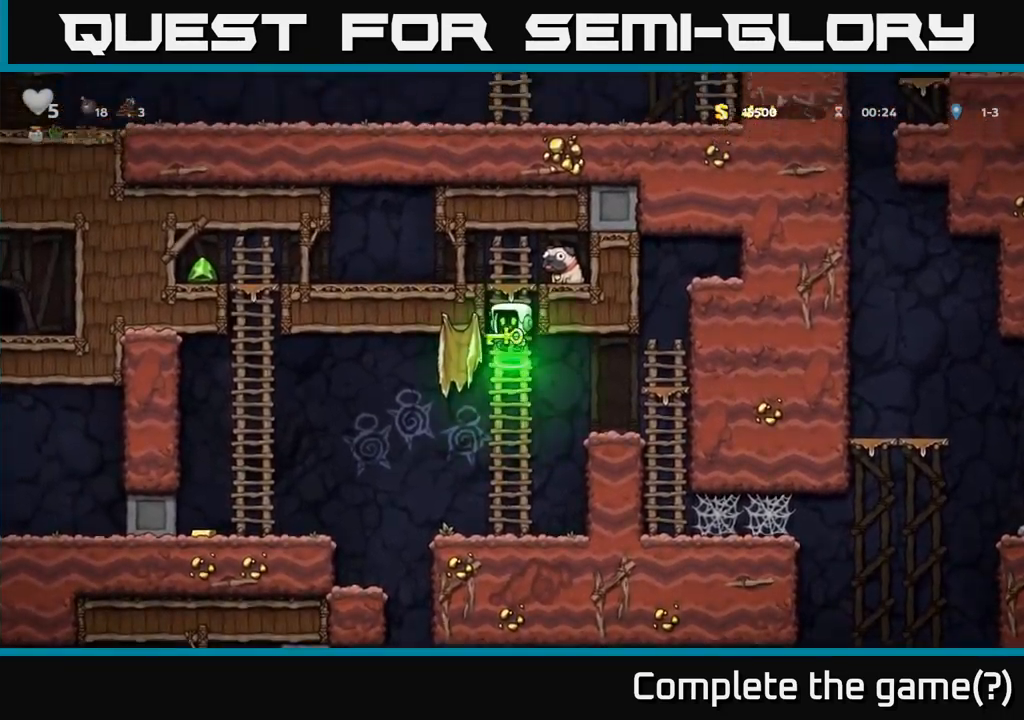
{"buttons": [], "left_stick": "left", "events": [[33, "A", "up"], [183, "A", "down"], [200, "left_stick", "left"], [367, "A", "up"]]}
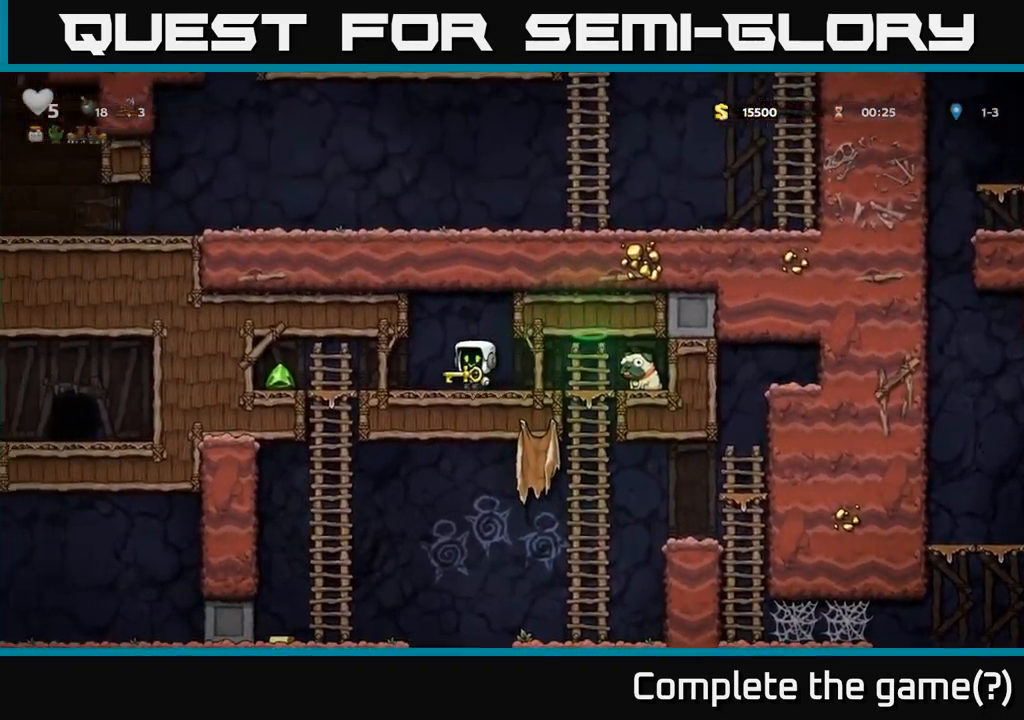
{"buttons": [], "left_stick": "right", "events": [[450, "left_stick", "right"]]}
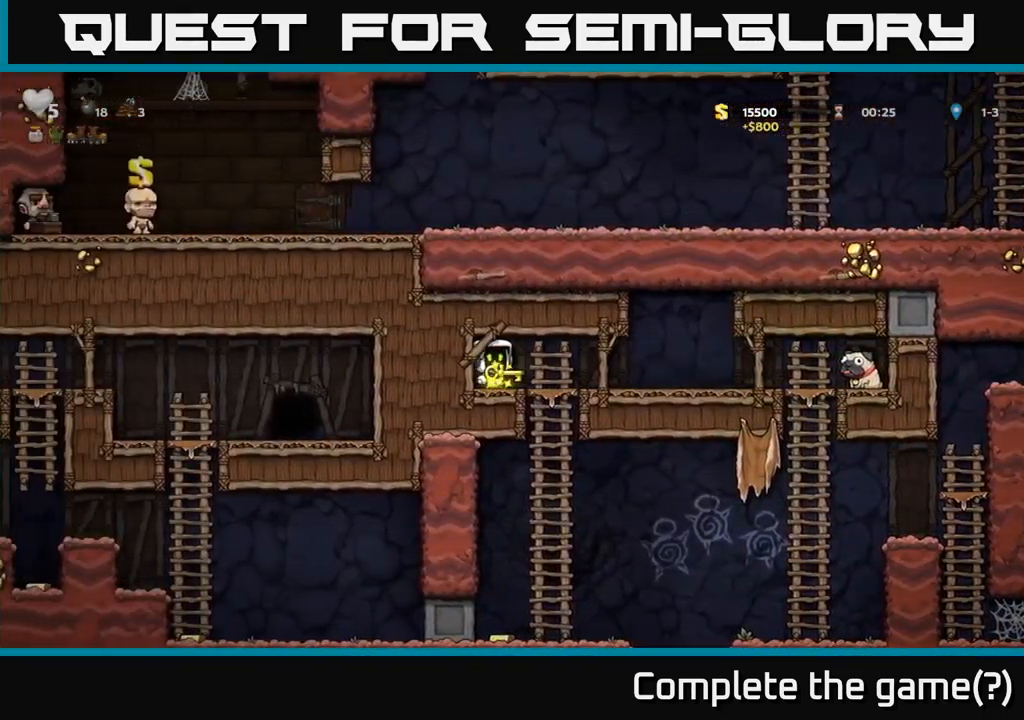
{"buttons": [], "left_stick": "down", "events": [[167, "left_stick", "down"], [250, "A", "down"], [400, "A", "up"]]}
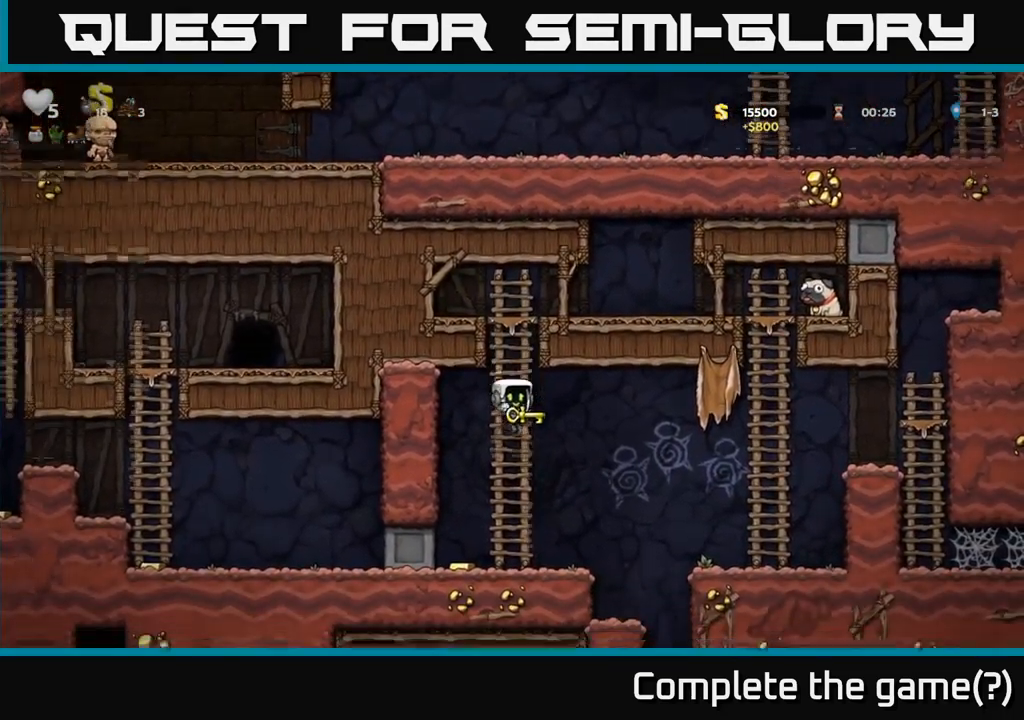
{"buttons": [], "left_stick": "left", "events": [[67, "left_stick", "left"]]}
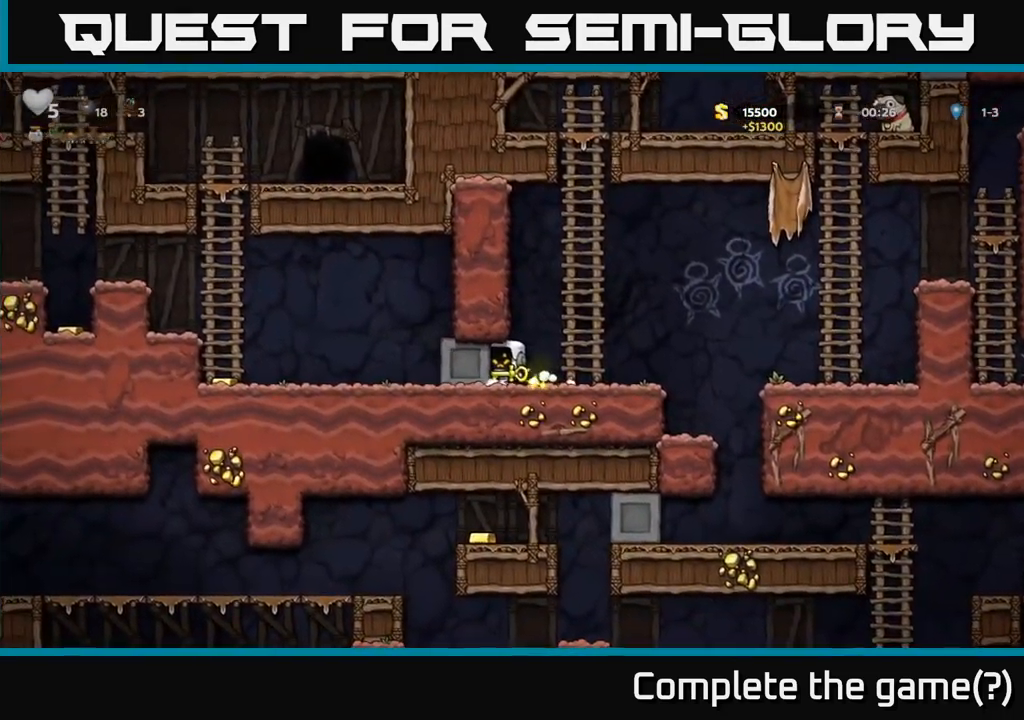
{"buttons": [], "left_stick": "left", "events": []}
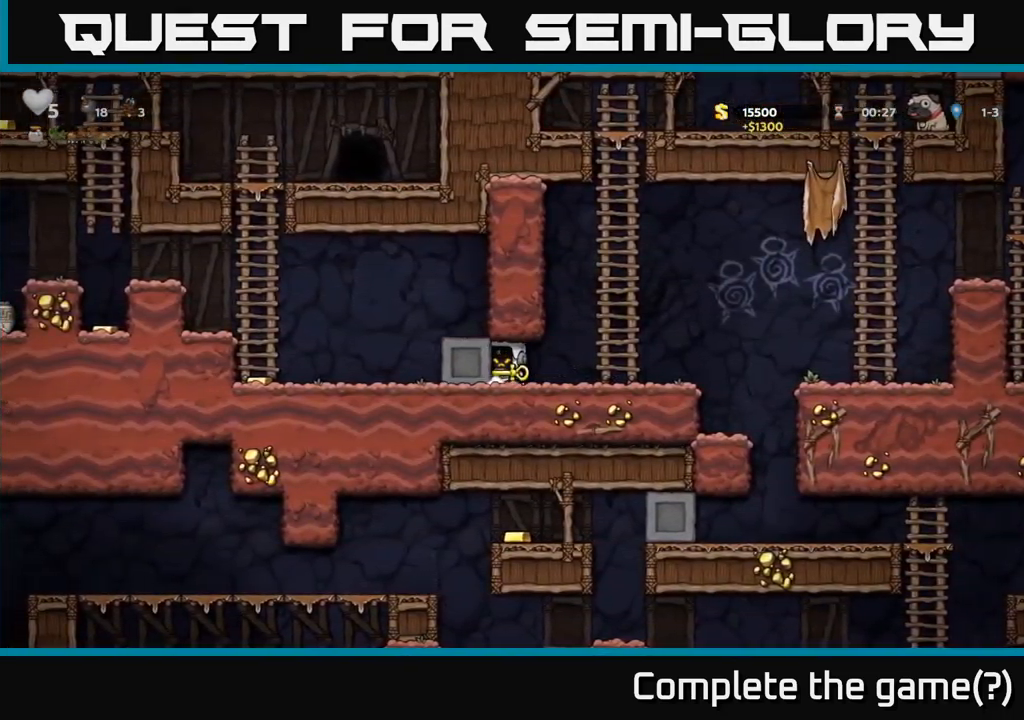
{"buttons": [], "left_stick": "left", "events": []}
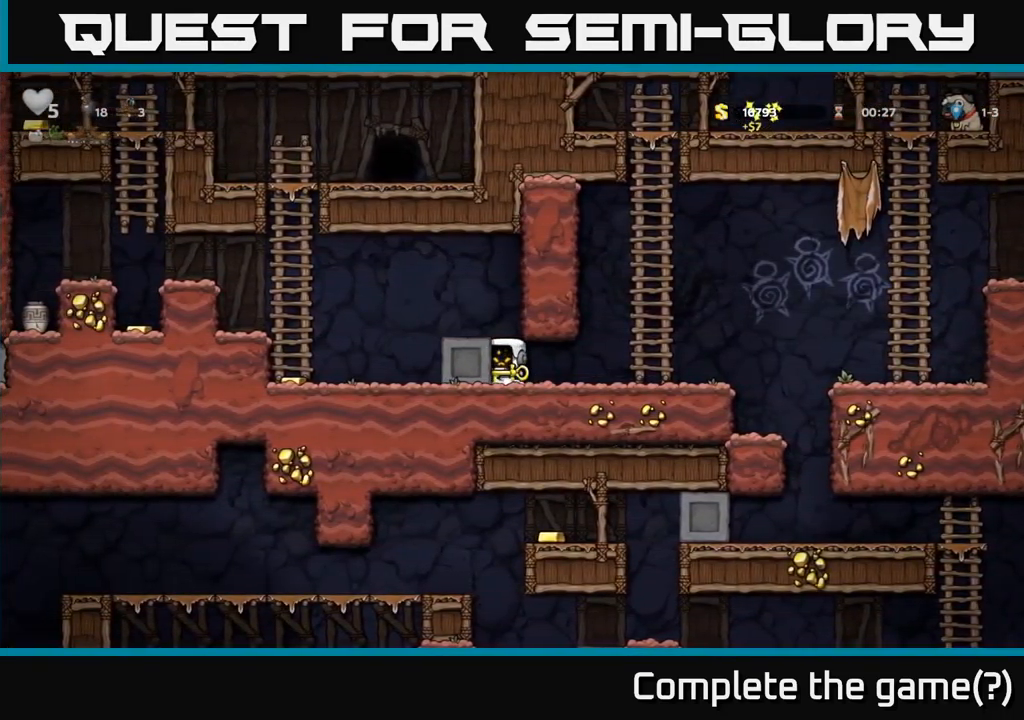
{"buttons": [], "left_stick": "left", "events": [[217, "A", "down"], [367, "A", "up"]]}
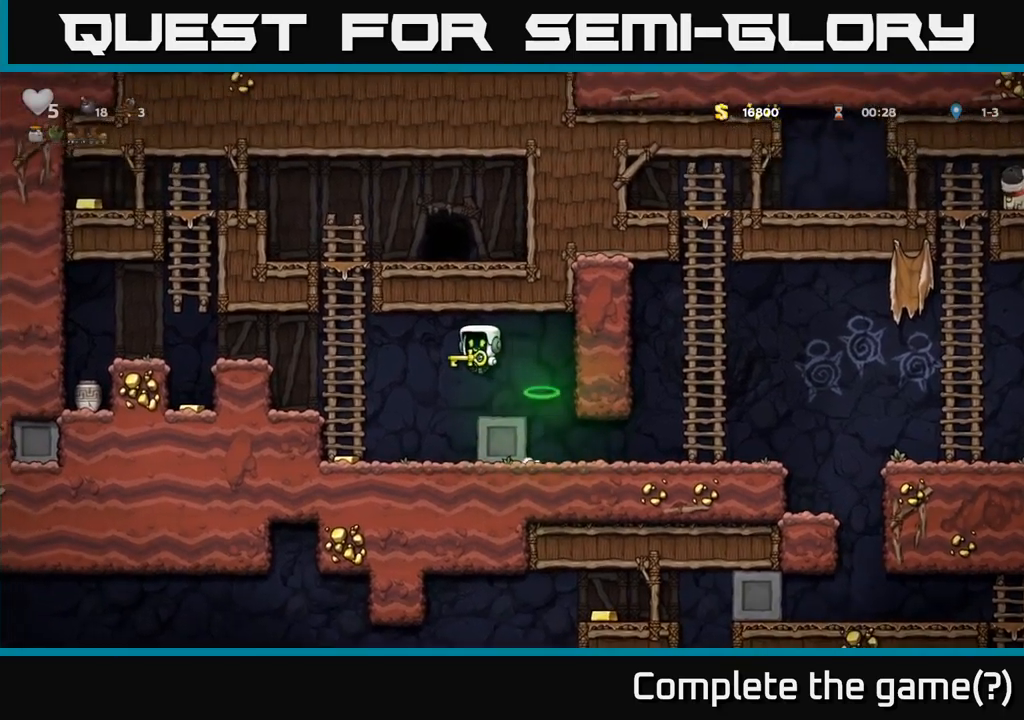
{"buttons": ["A"], "left_stick": "left", "events": [[200, "left_stick", "center"], [317, "left_stick", "left"], [384, "A", "down"]]}
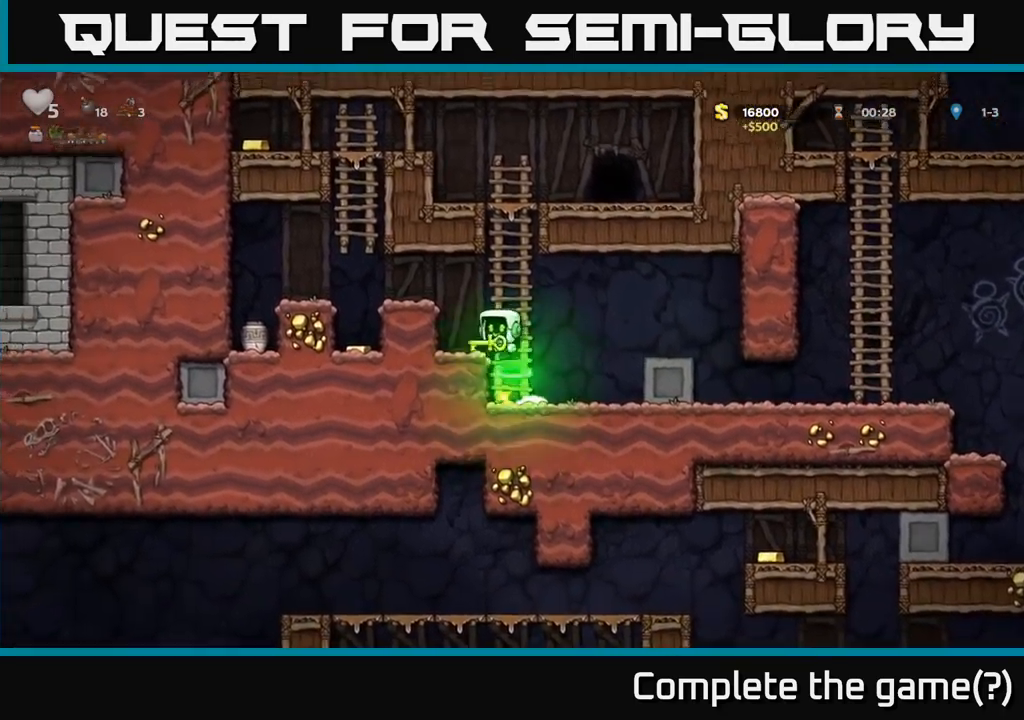
{"buttons": [], "left_stick": "center", "events": [[267, "A", "up"], [467, "left_stick", "center"]]}
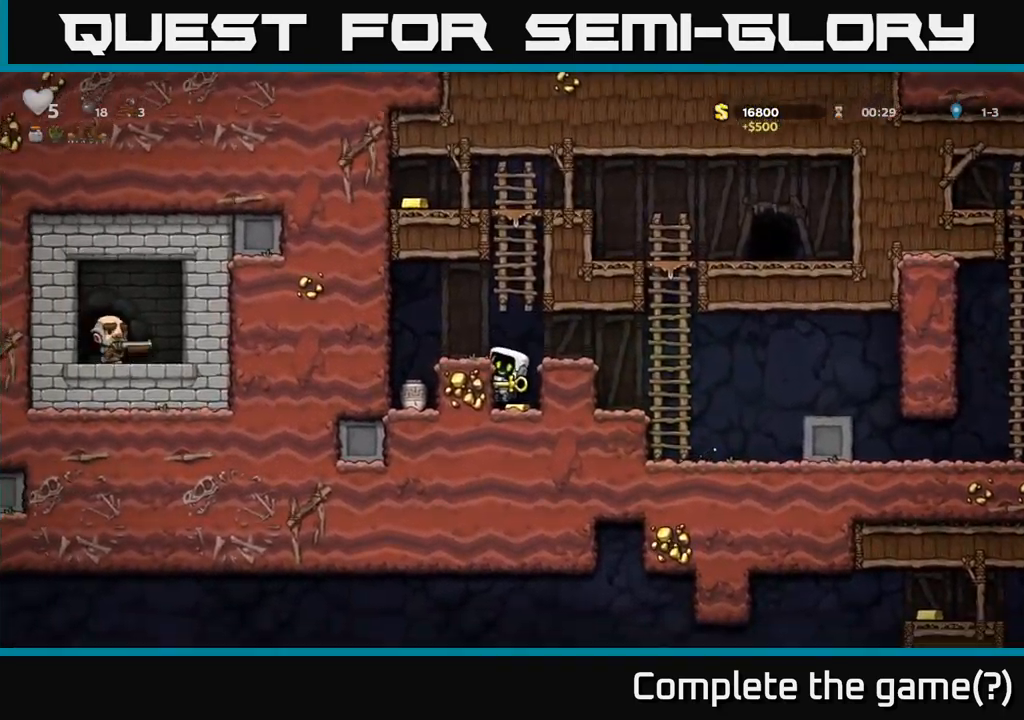
{"buttons": [], "left_stick": "right", "events": [[250, "left_stick", "down"], [334, "A", "down"], [467, "A", "up"], [467, "left_stick", "right"]]}